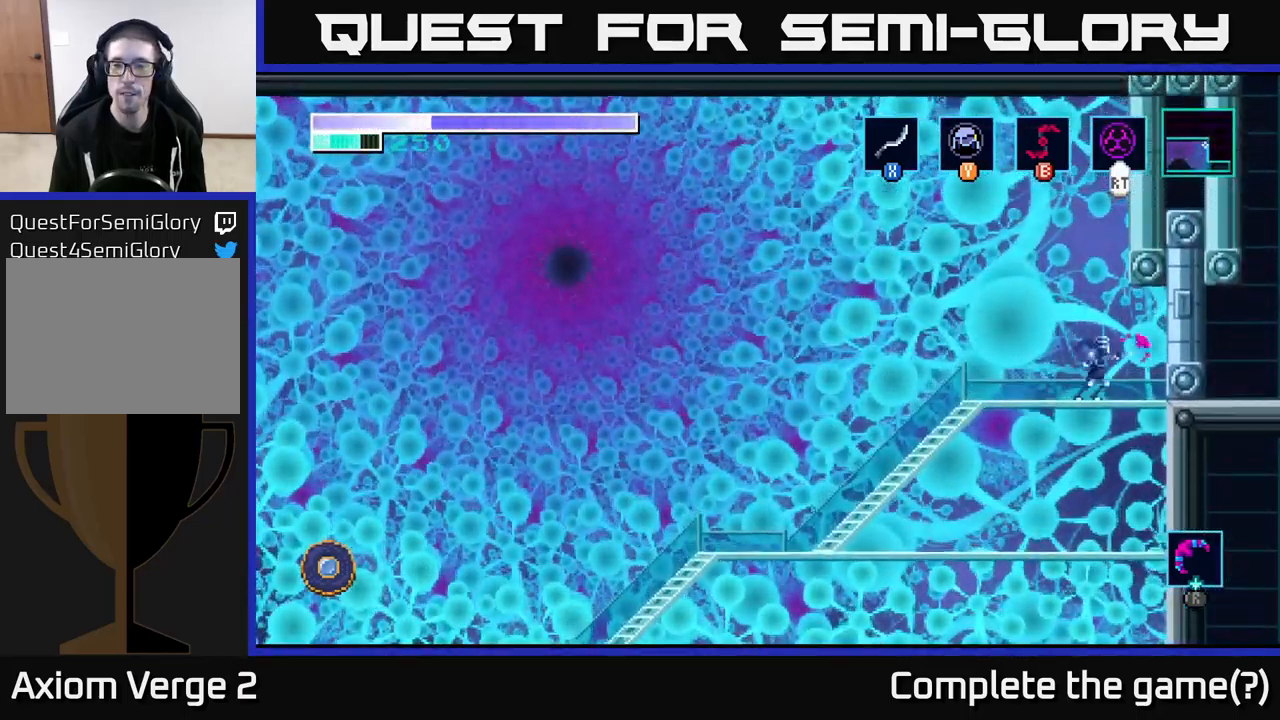
Gameplay with a controller (Xbox layout); each line is a JSON object with the inputs held at the frame after it. "events" lists button and stick changes between this image and that frame as [ms after this image, input, new state], when the widget could be followed in between.
{"buttons": [], "left_stick": "left", "right_stick": "center", "events": [[100, "left_stick", "up"], [150, "left_stick", "left"]]}
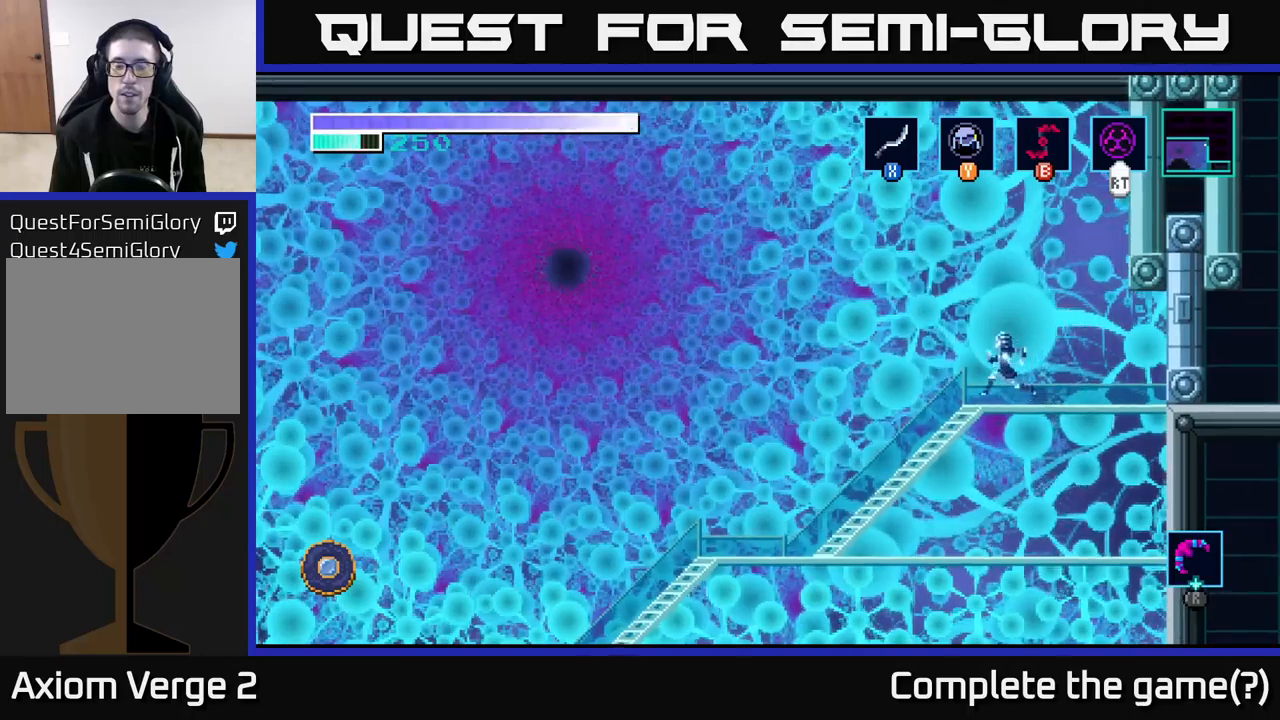
{"buttons": [], "left_stick": "left", "right_stick": "center", "events": [[100, "A", "down"], [284, "A", "up"]]}
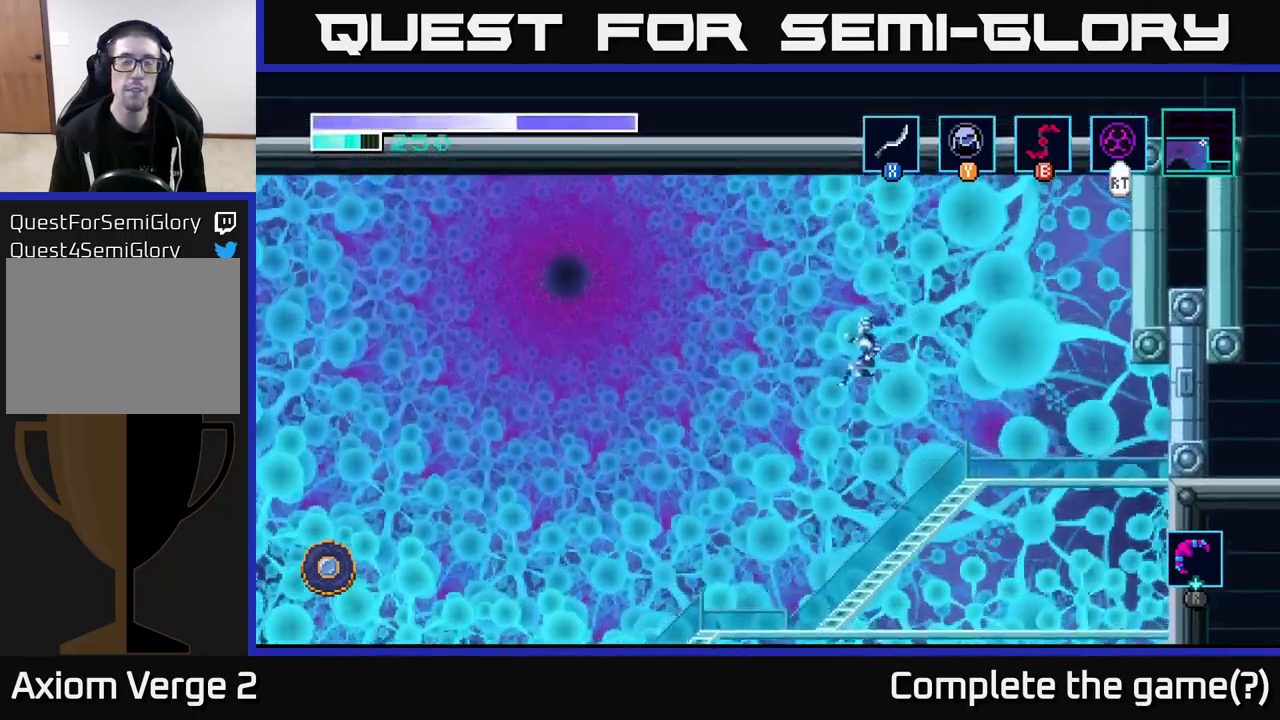
{"buttons": [], "left_stick": "left", "right_stick": "center", "events": []}
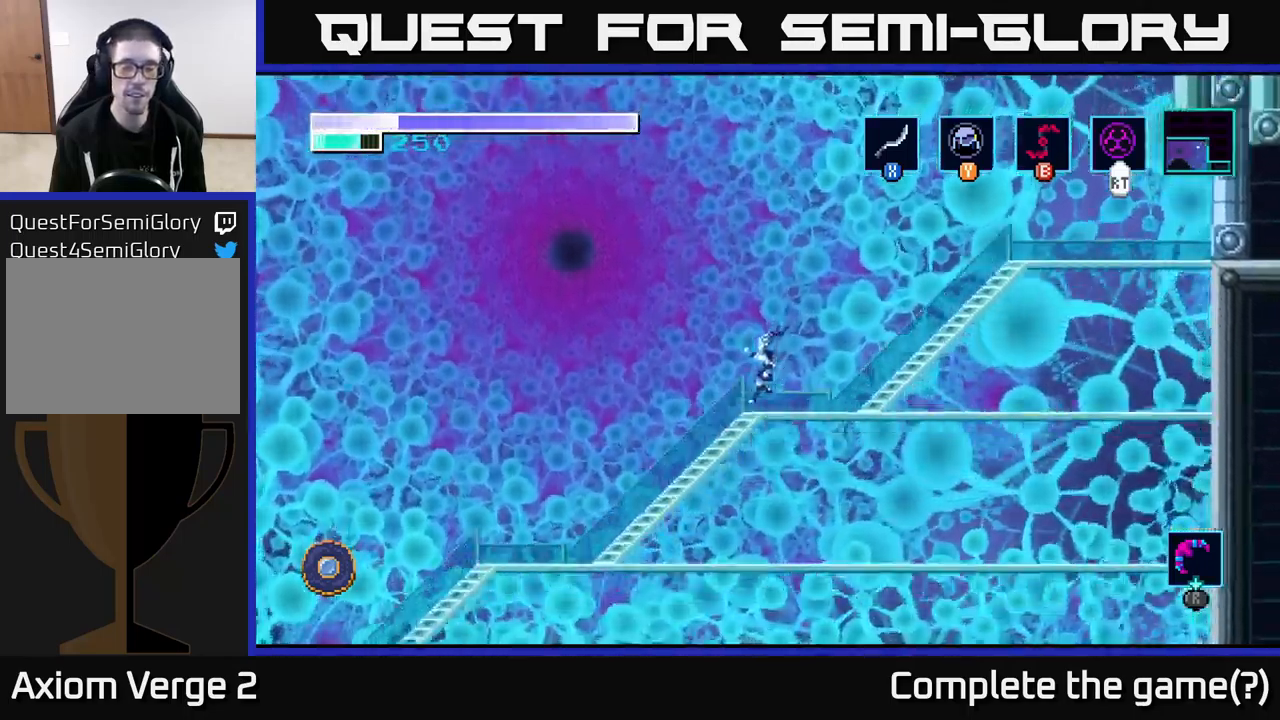
{"buttons": ["R2"], "left_stick": "left", "right_stick": "center", "events": [[284, "A", "down"], [367, "R2", "down"], [500, "A", "up"]]}
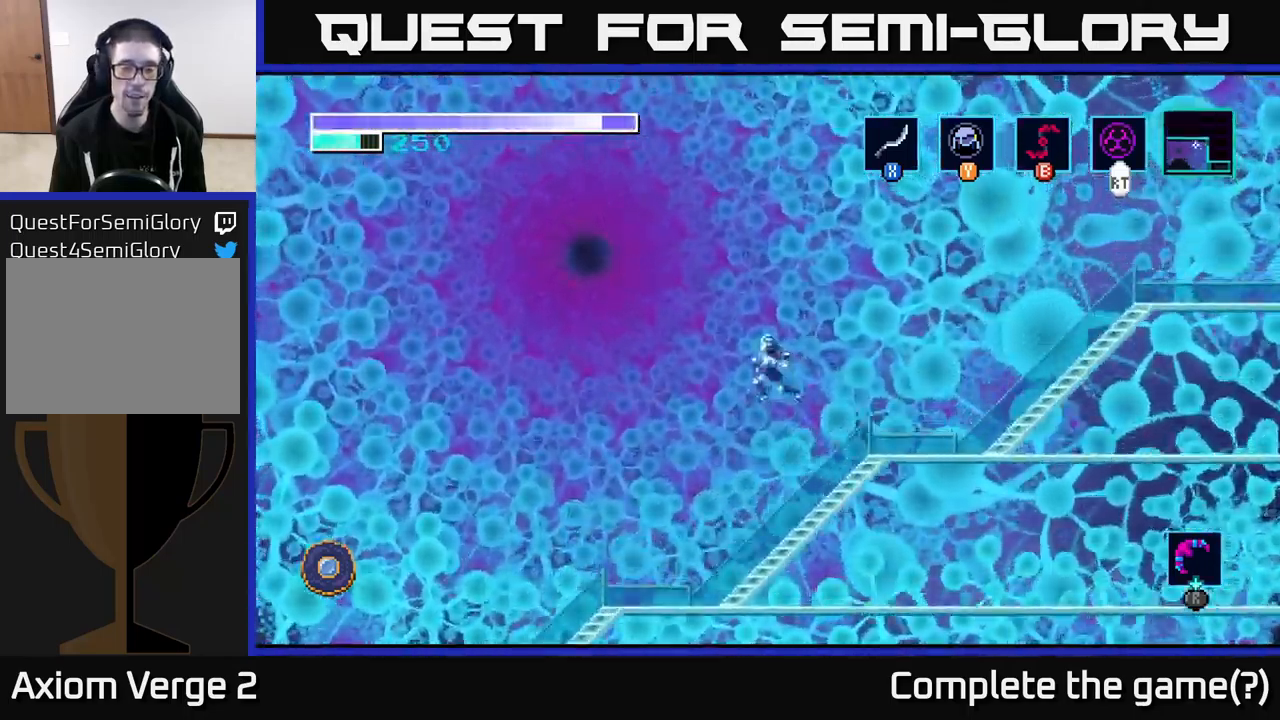
{"buttons": ["R2"], "left_stick": "left", "right_stick": "center", "events": []}
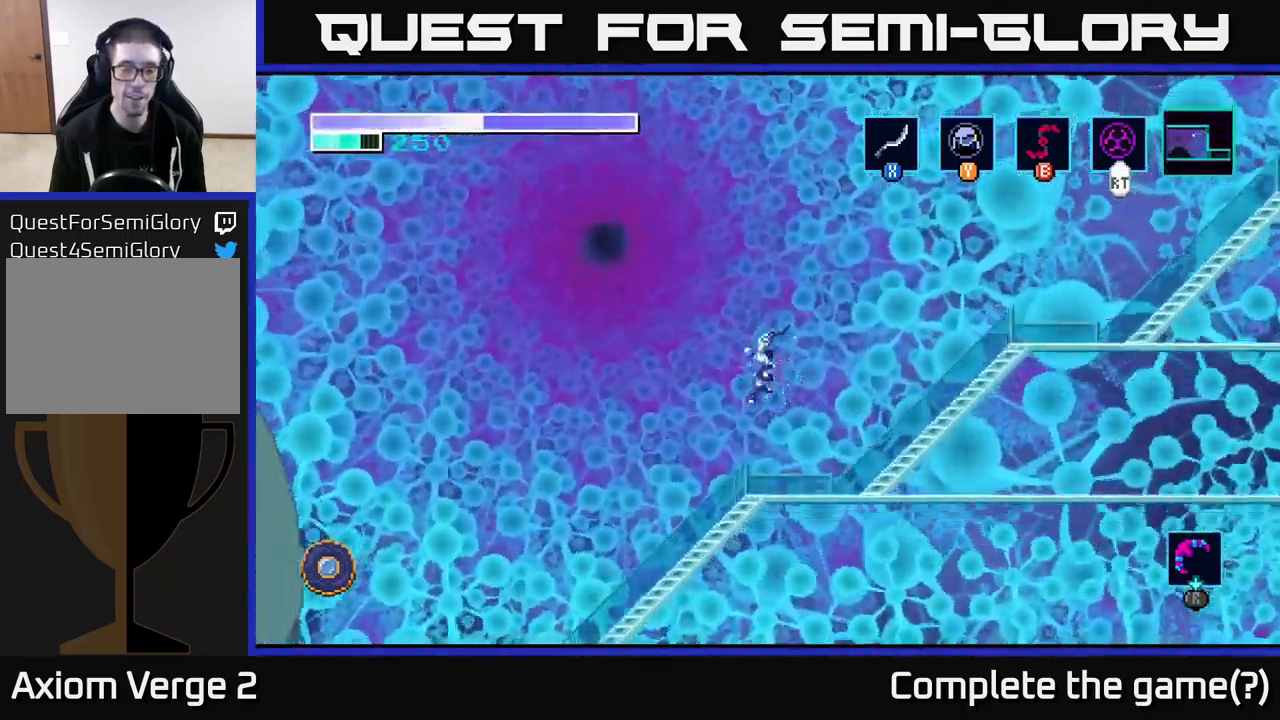
{"buttons": ["R2"], "left_stick": "left", "right_stick": "center", "events": []}
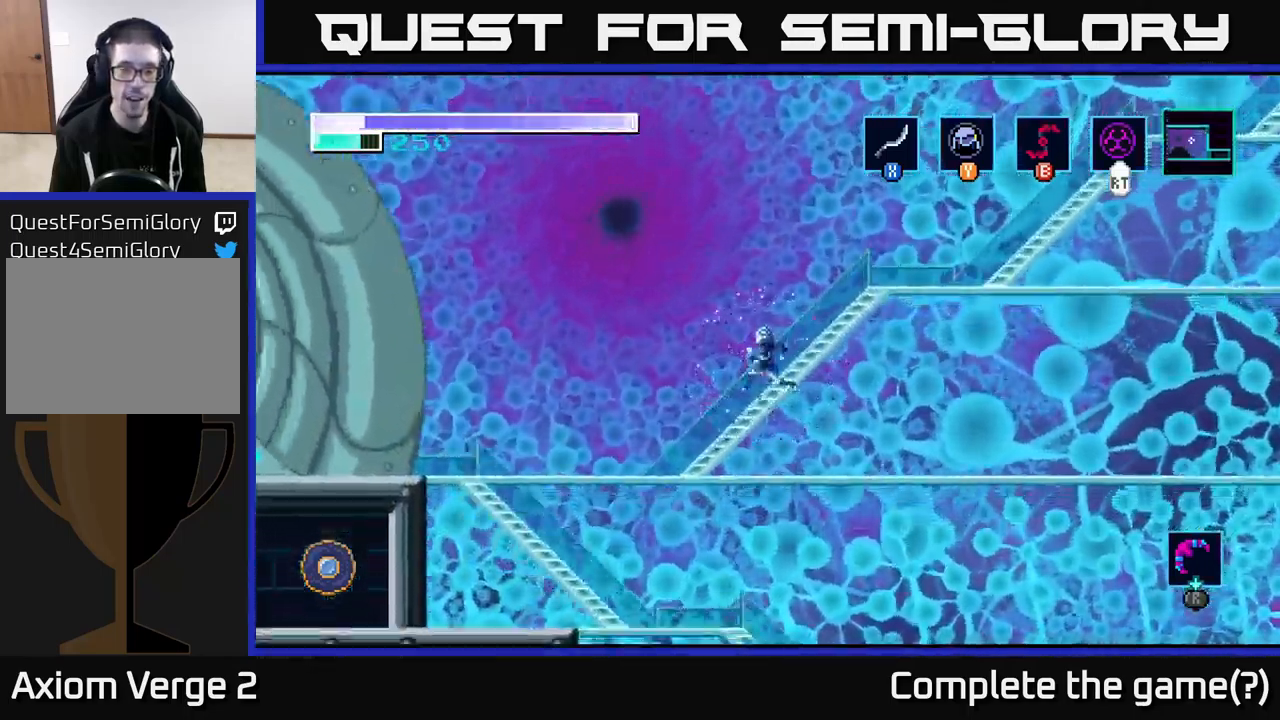
{"buttons": ["R2"], "left_stick": "left", "right_stick": "center", "events": []}
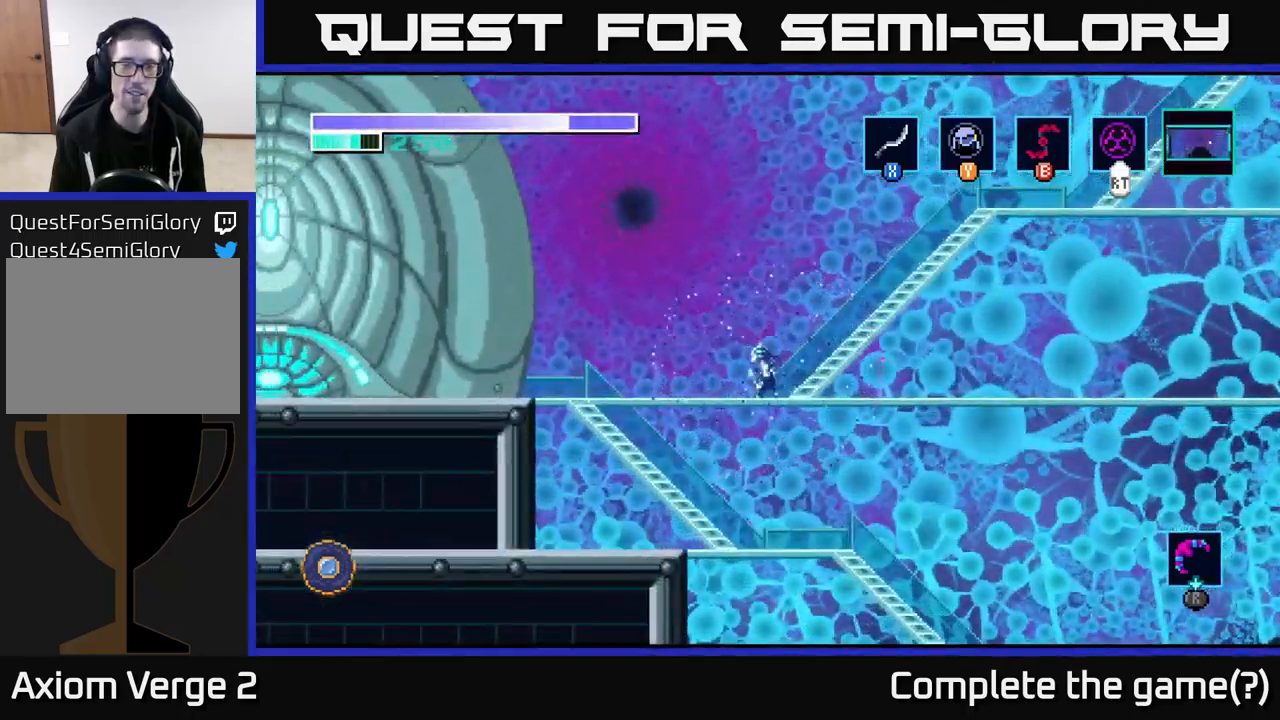
{"buttons": ["A", "R2"], "left_stick": "left", "right_stick": "center", "events": [[167, "A", "down"]]}
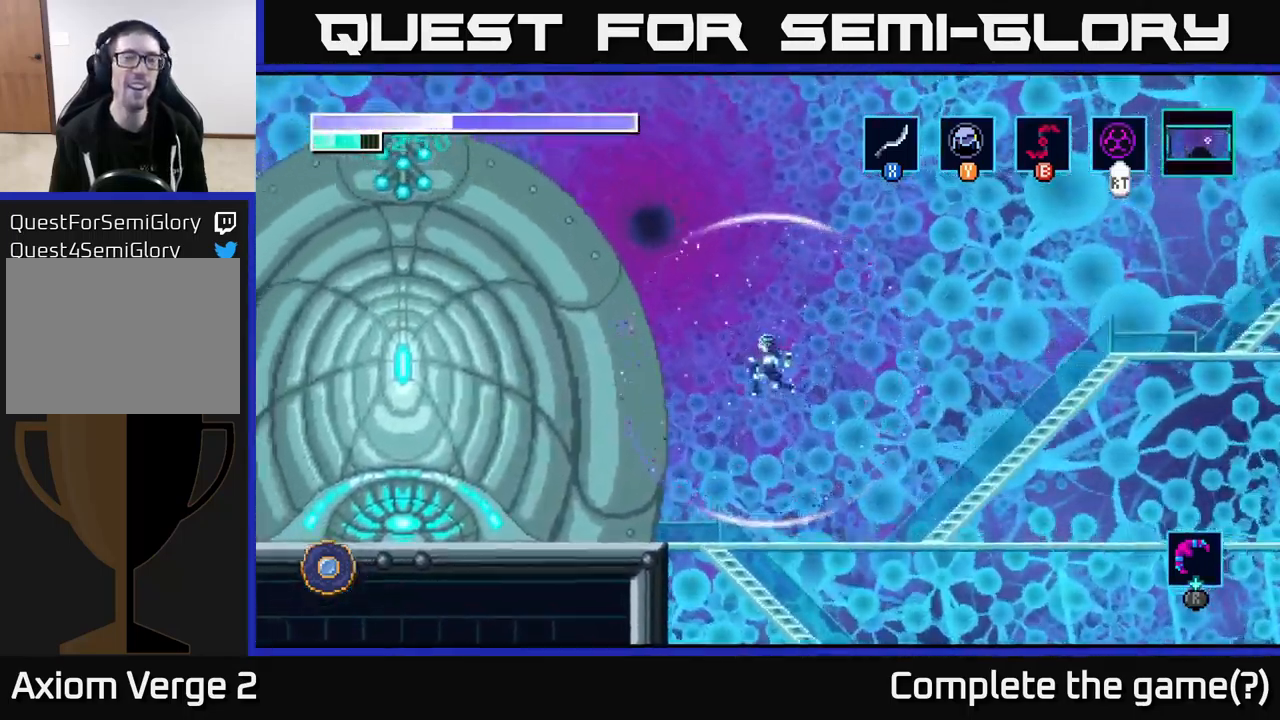
{"buttons": ["R2"], "left_stick": "left", "right_stick": "center", "events": [[250, "A", "up"]]}
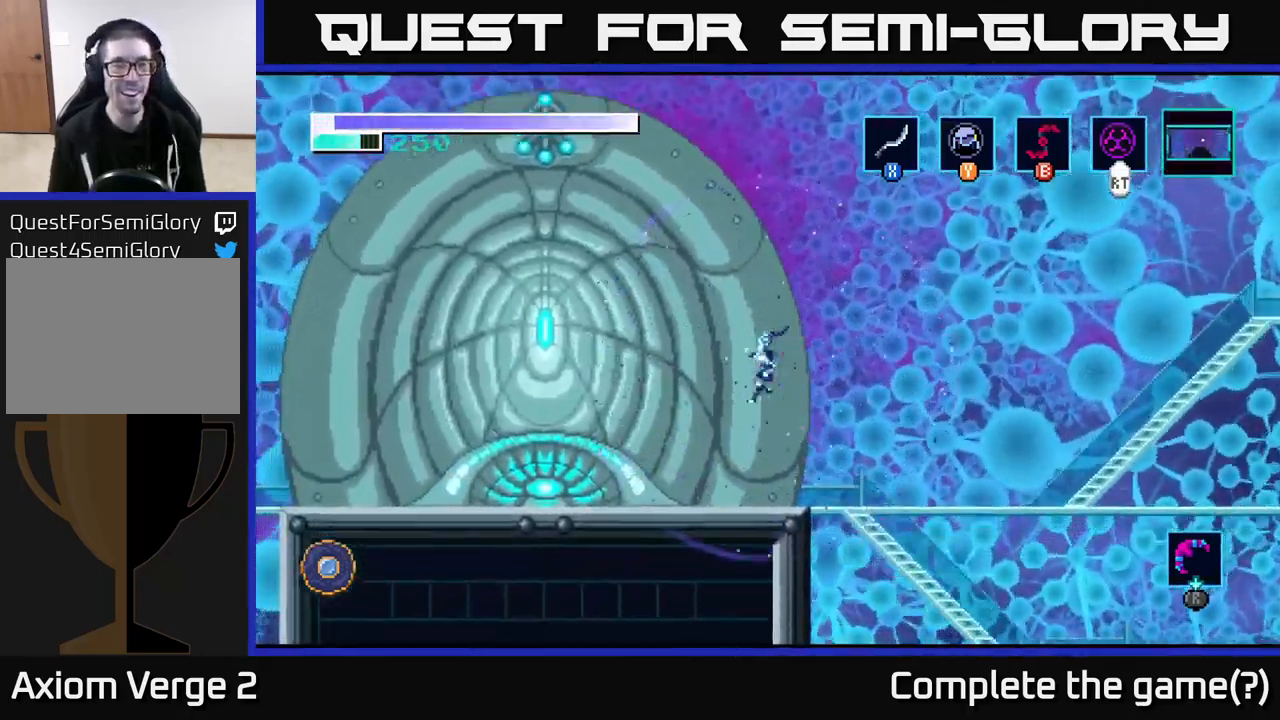
{"buttons": ["R2"], "left_stick": "left", "right_stick": "center", "events": []}
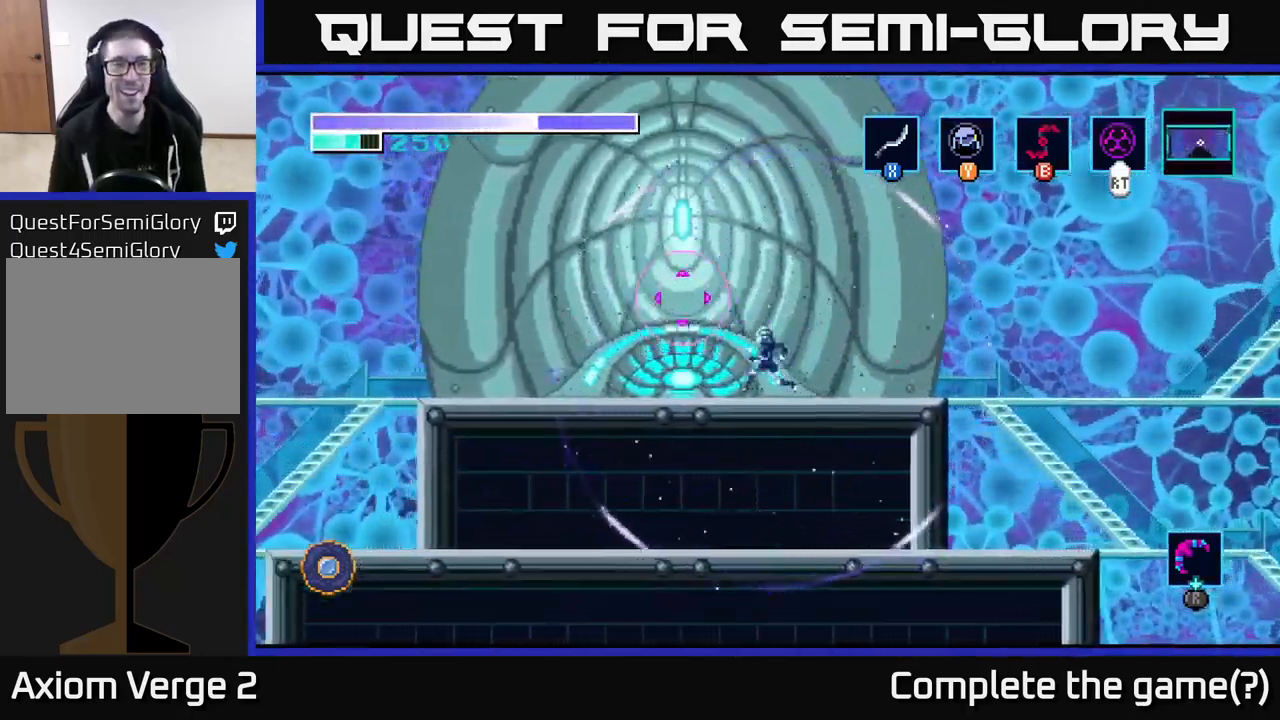
{"buttons": ["R2"], "left_stick": "center", "right_stick": "center", "events": [[234, "left_stick", "center"]]}
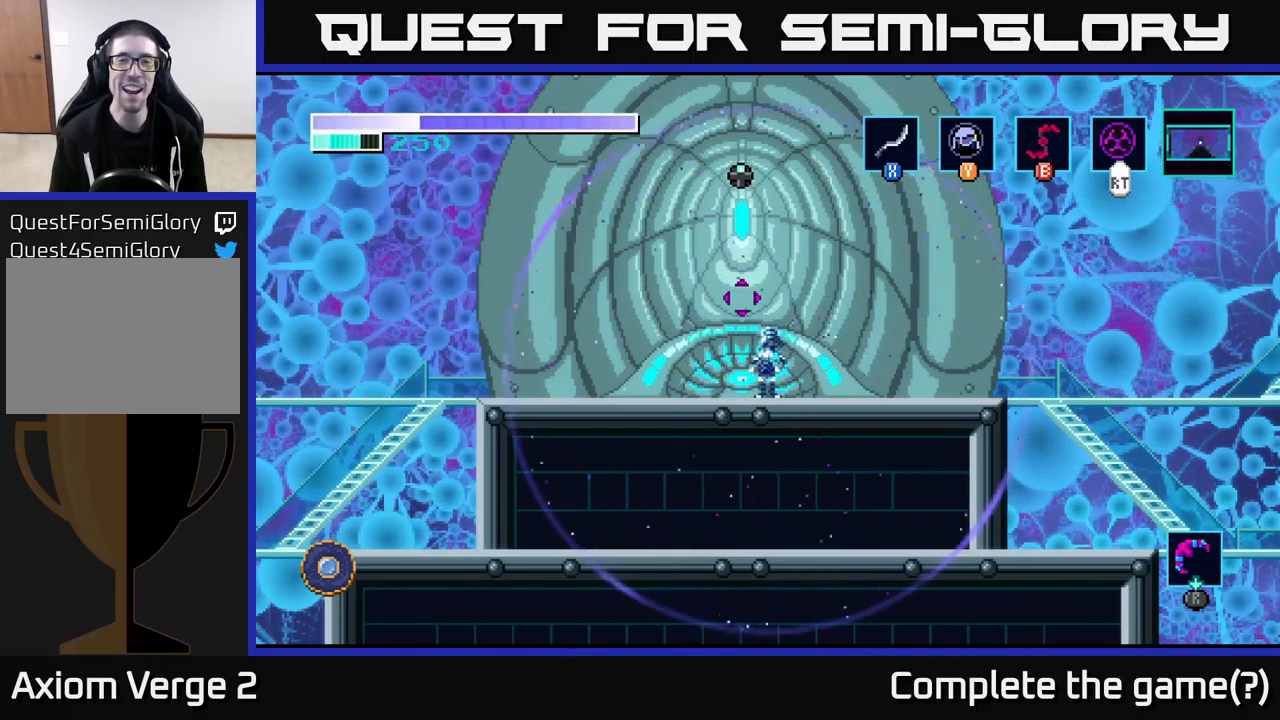
{"buttons": ["R2"], "left_stick": "center", "right_stick": "center", "events": [[133, "left_stick", "left"], [300, "left_stick", "center"]]}
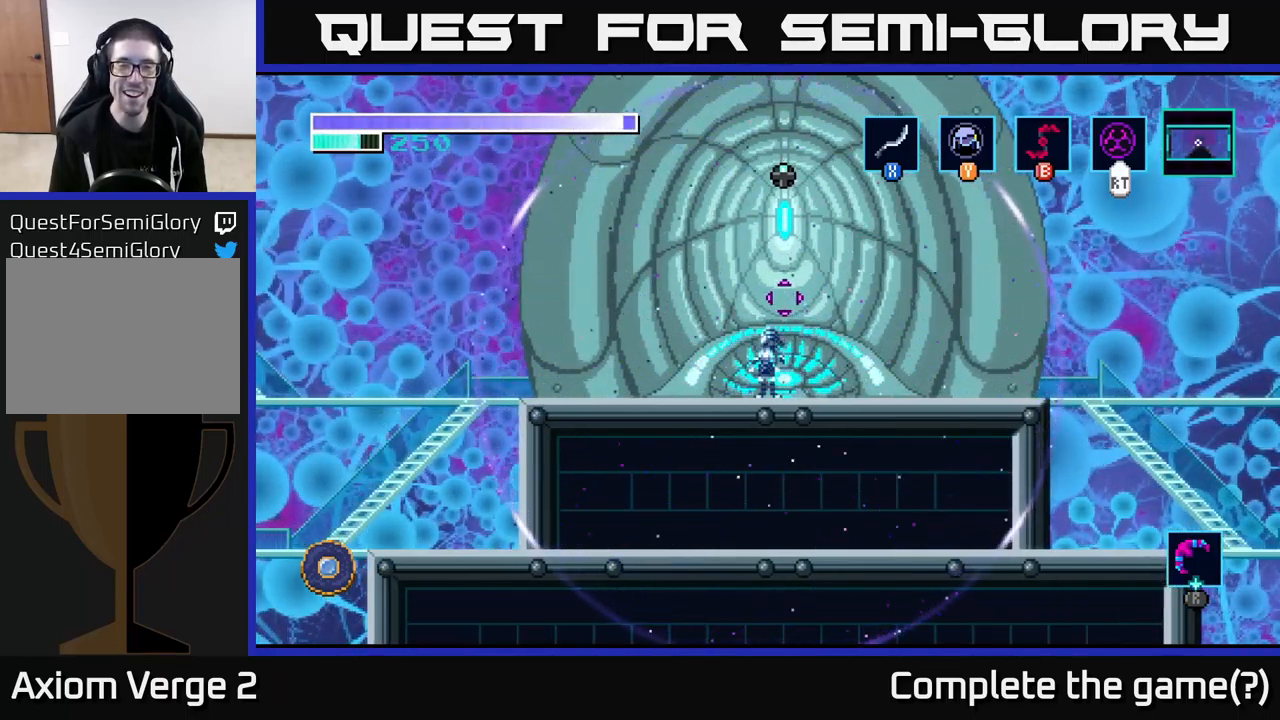
{"buttons": ["R2"], "left_stick": "center", "right_stick": "center", "events": [[200, "left_stick", "right"], [300, "left_stick", "center"]]}
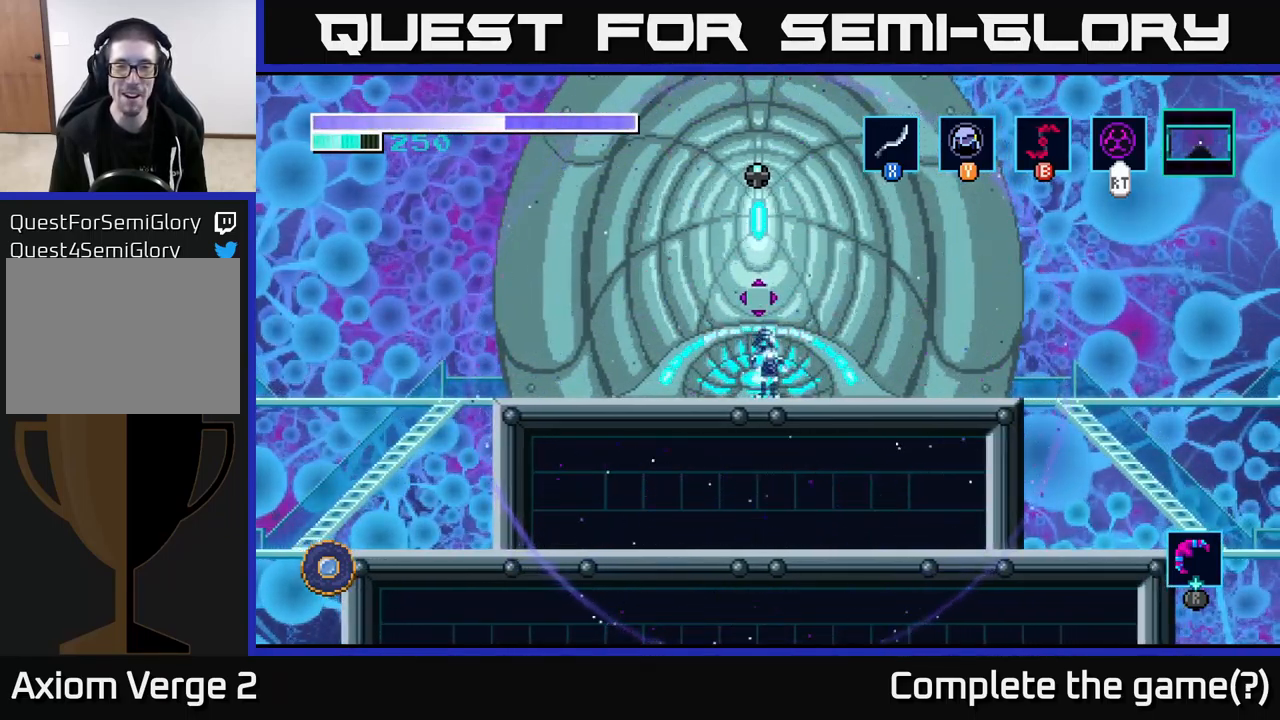
{"buttons": [], "left_stick": "center", "right_stick": "center", "events": [[50, "R2", "up"]]}
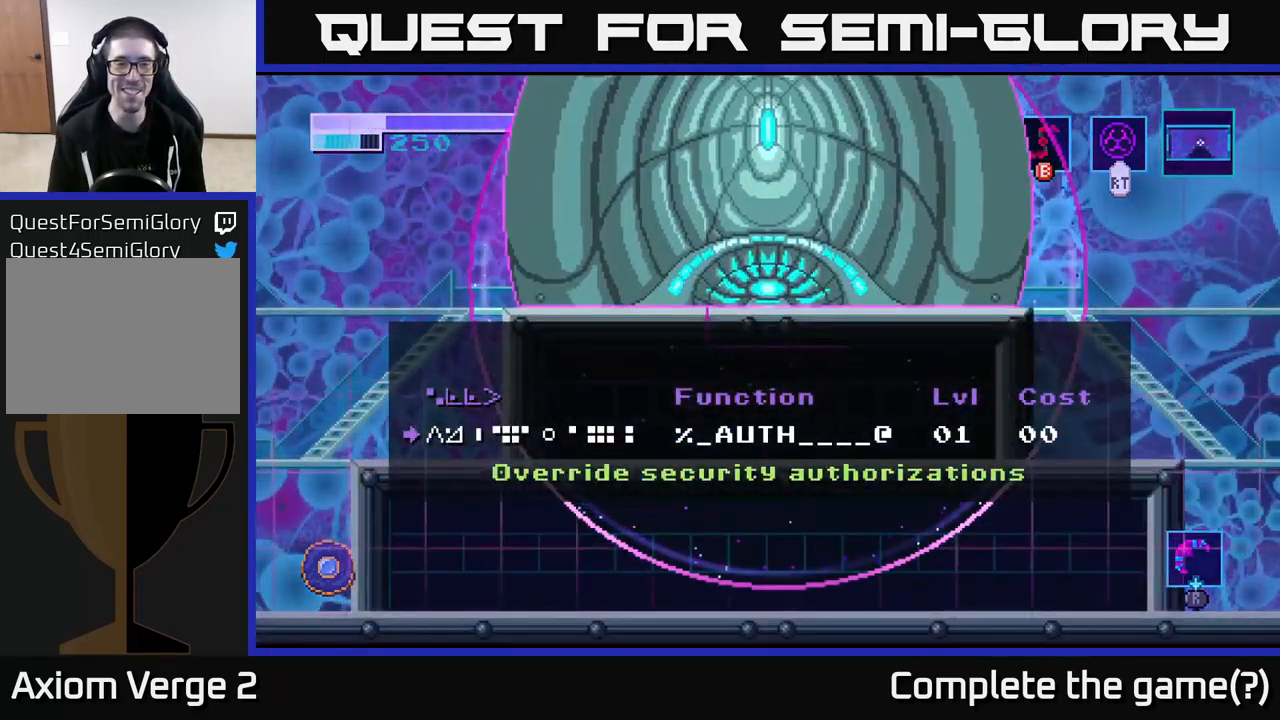
{"buttons": [], "left_stick": "center", "right_stick": "center", "events": []}
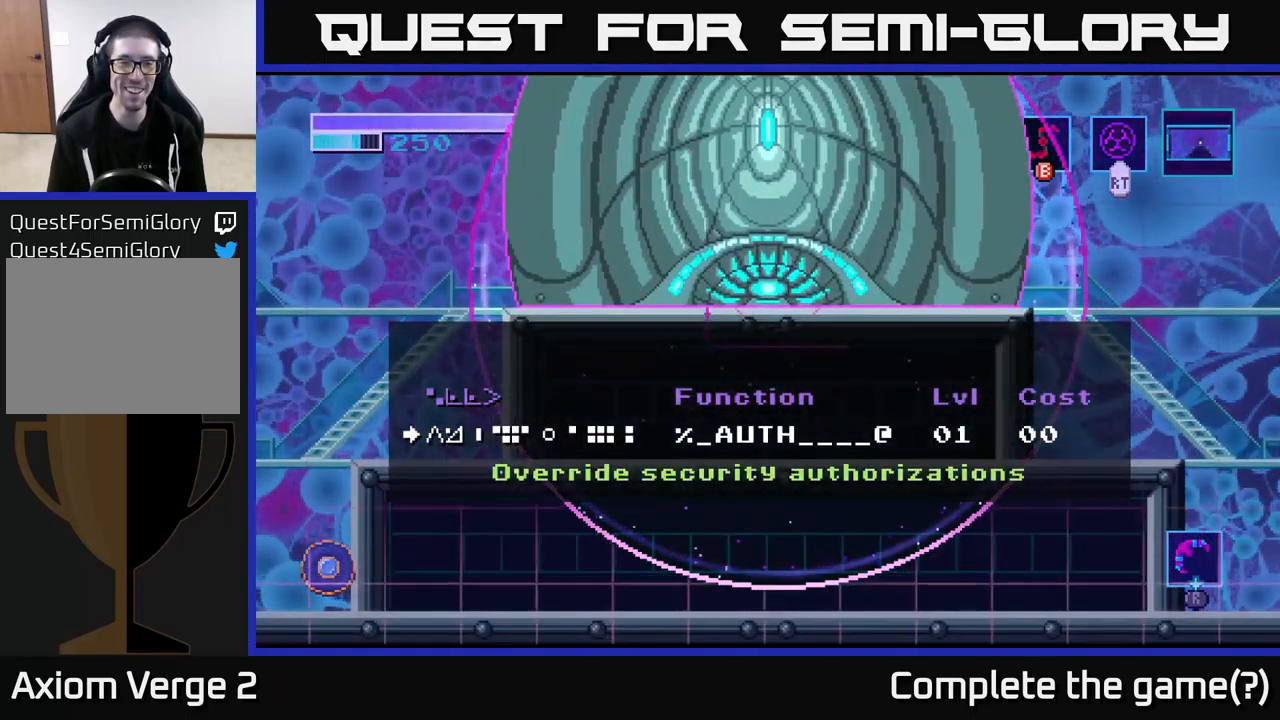
{"buttons": [], "left_stick": "center", "right_stick": "center", "events": []}
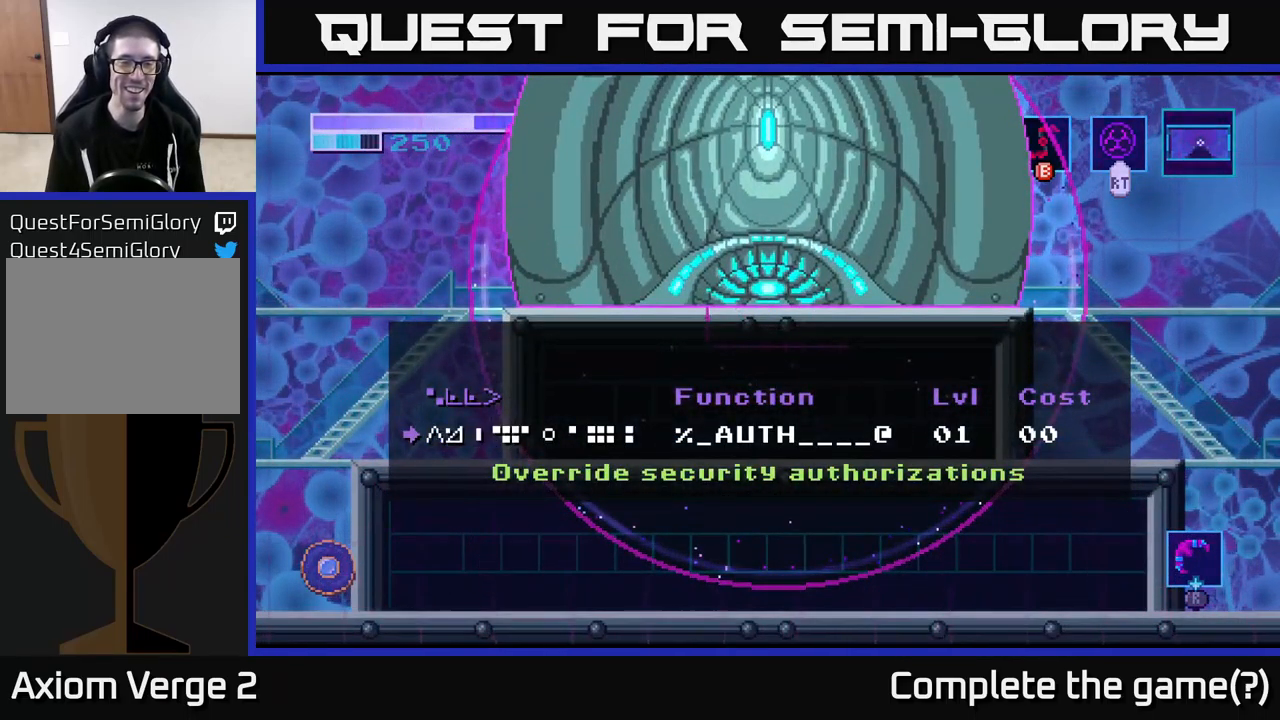
{"buttons": [], "left_stick": "center", "right_stick": "center", "events": []}
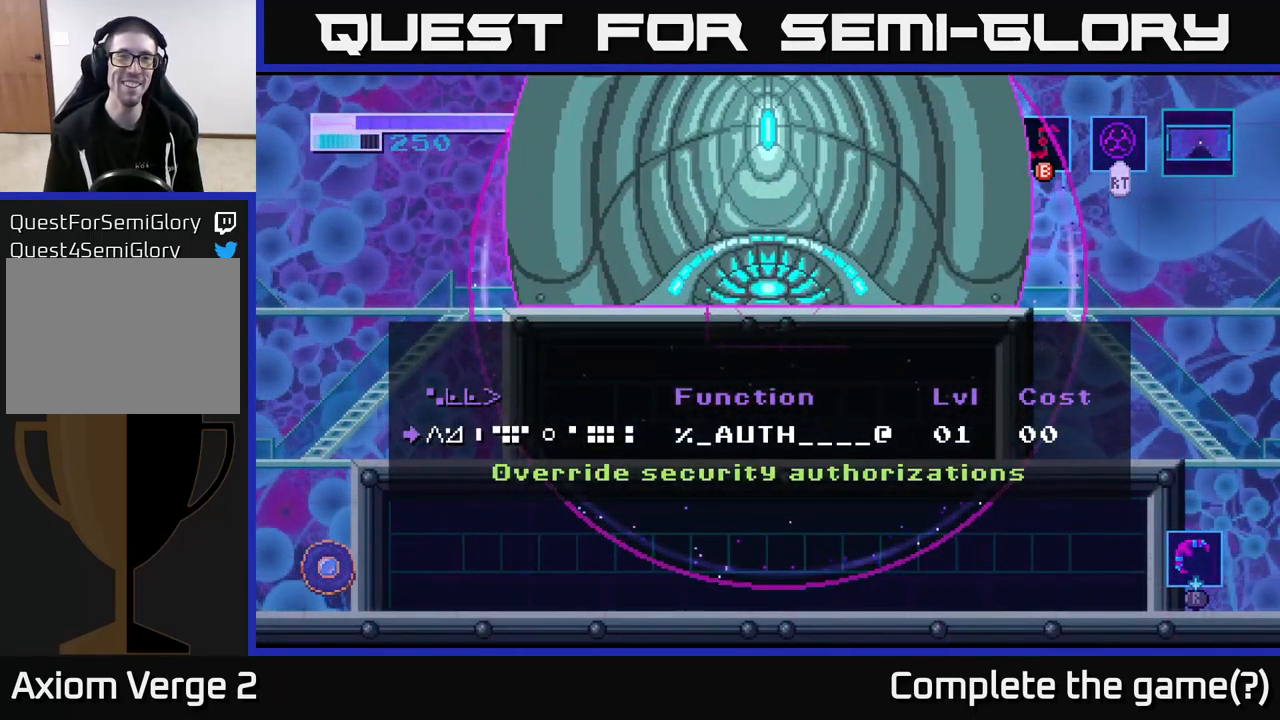
{"buttons": [], "left_stick": "center", "right_stick": "center", "events": []}
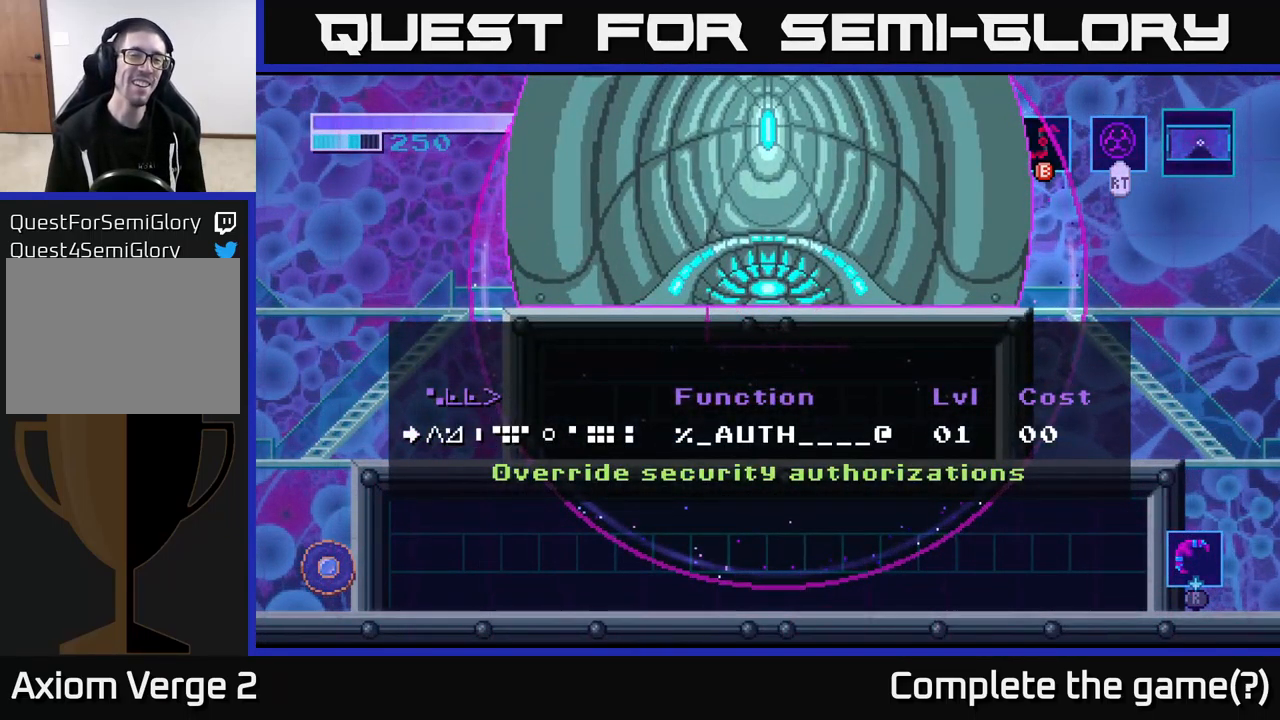
{"buttons": [], "left_stick": "center", "right_stick": "center", "events": []}
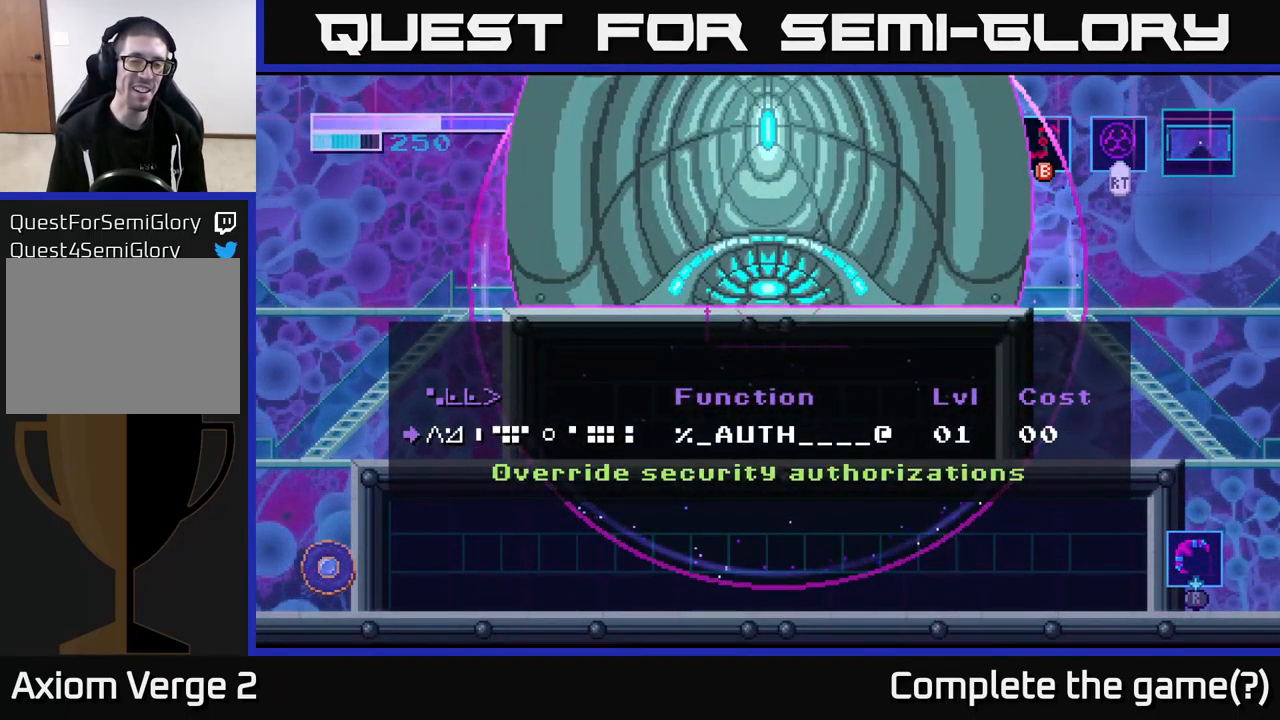
{"buttons": [], "left_stick": "center", "right_stick": "center", "events": []}
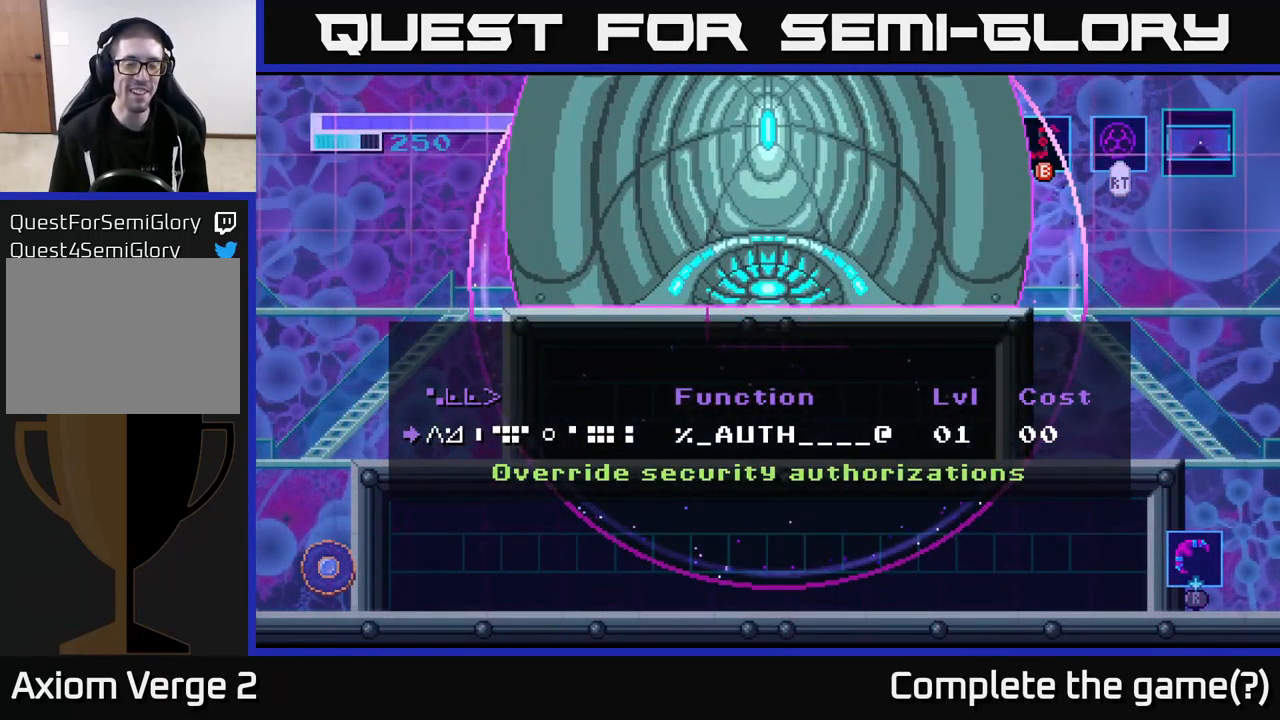
{"buttons": [], "left_stick": "center", "right_stick": "center", "events": []}
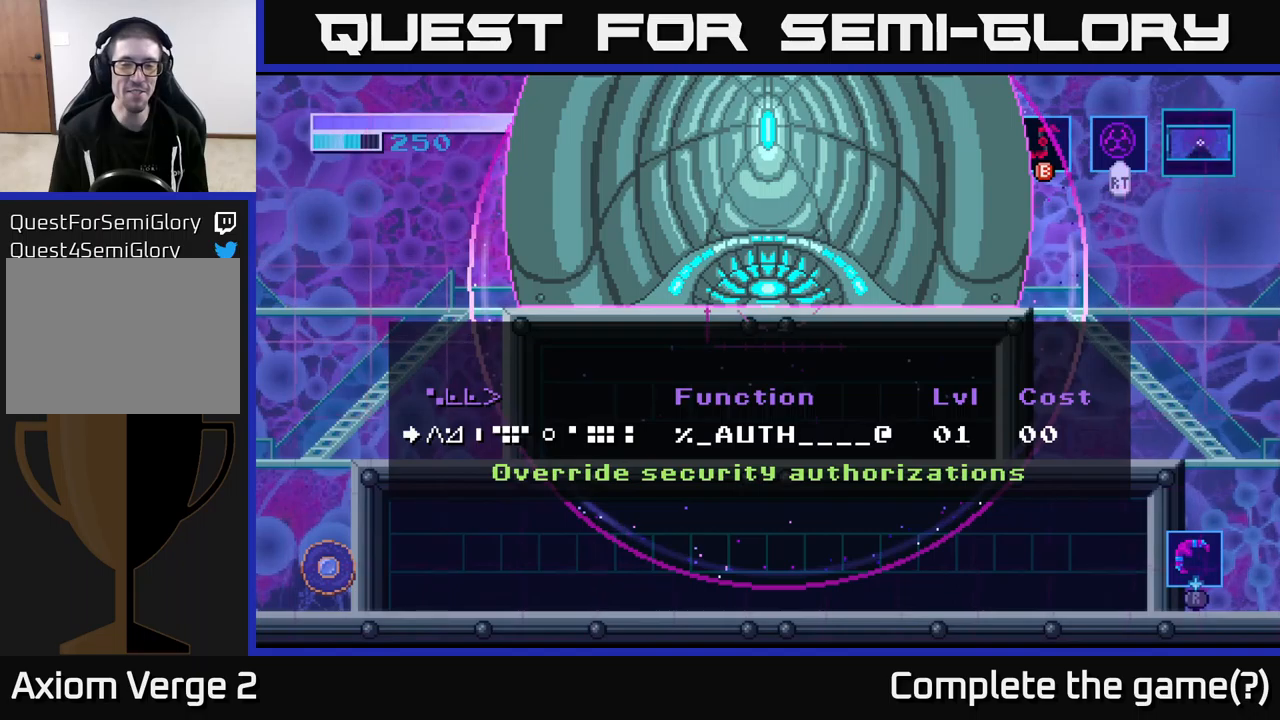
{"buttons": [], "left_stick": "center", "right_stick": "center", "events": []}
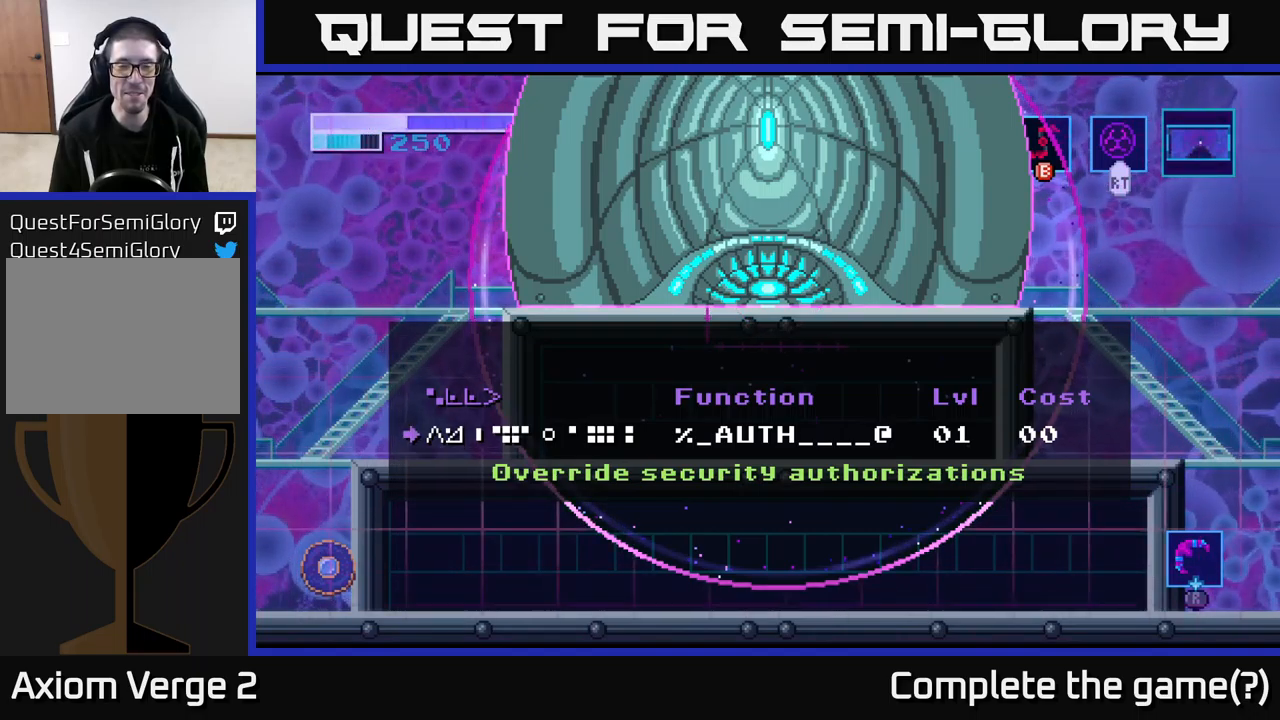
{"buttons": ["A"], "left_stick": "center", "right_stick": "center", "events": [[433, "A", "down"]]}
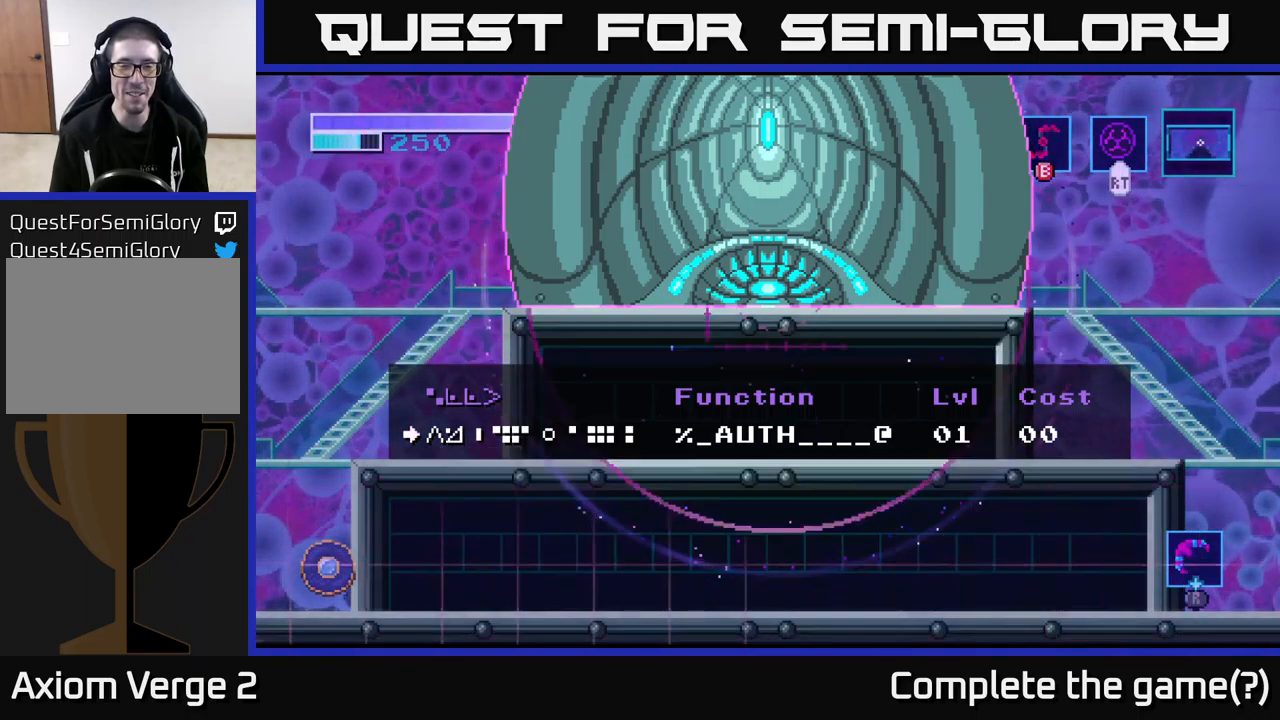
{"buttons": [], "left_stick": "center", "right_stick": "center", "events": [[33, "A", "up"]]}
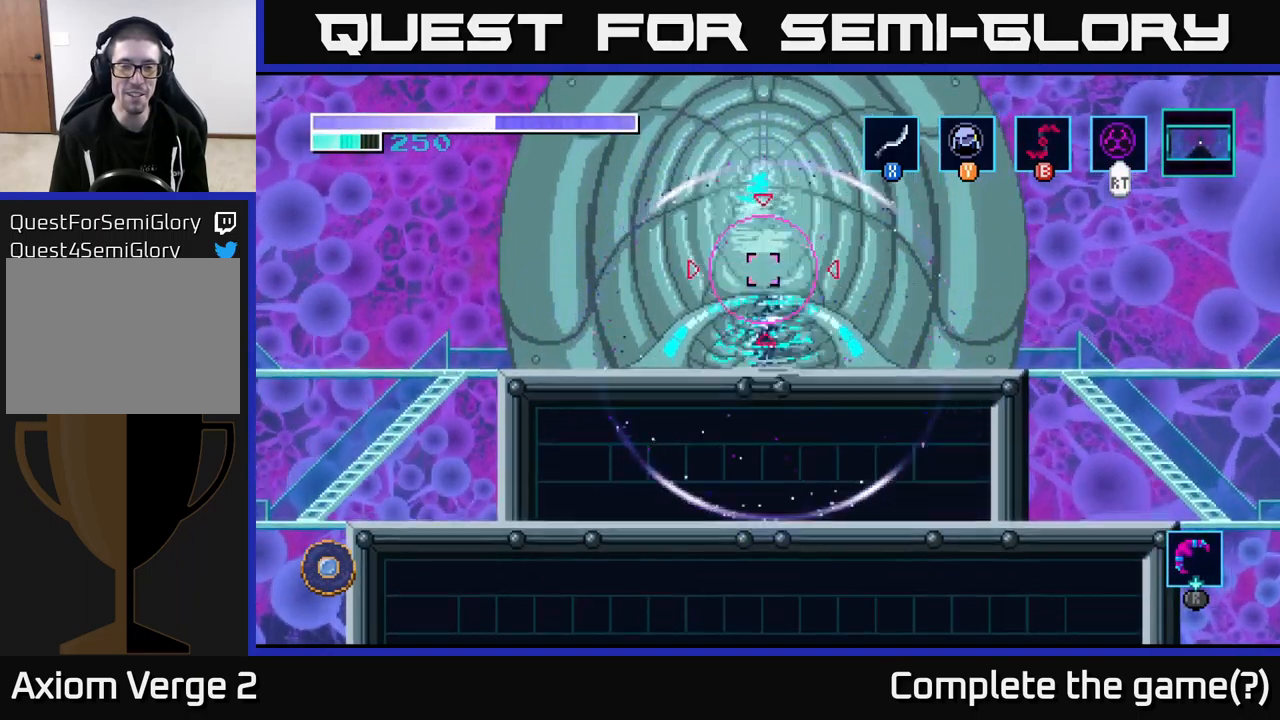
{"buttons": [], "left_stick": "center", "right_stick": "center", "events": []}
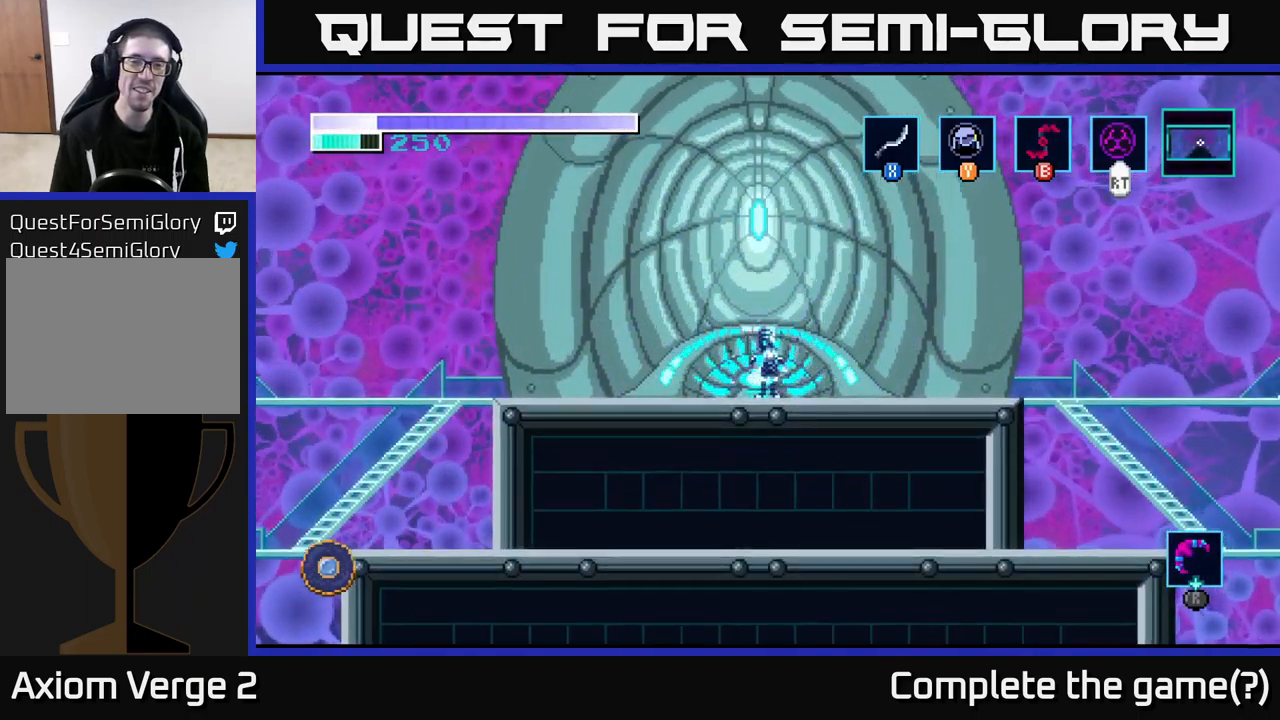
{"buttons": [], "left_stick": "right", "right_stick": "center", "events": [[350, "left_stick", "right"]]}
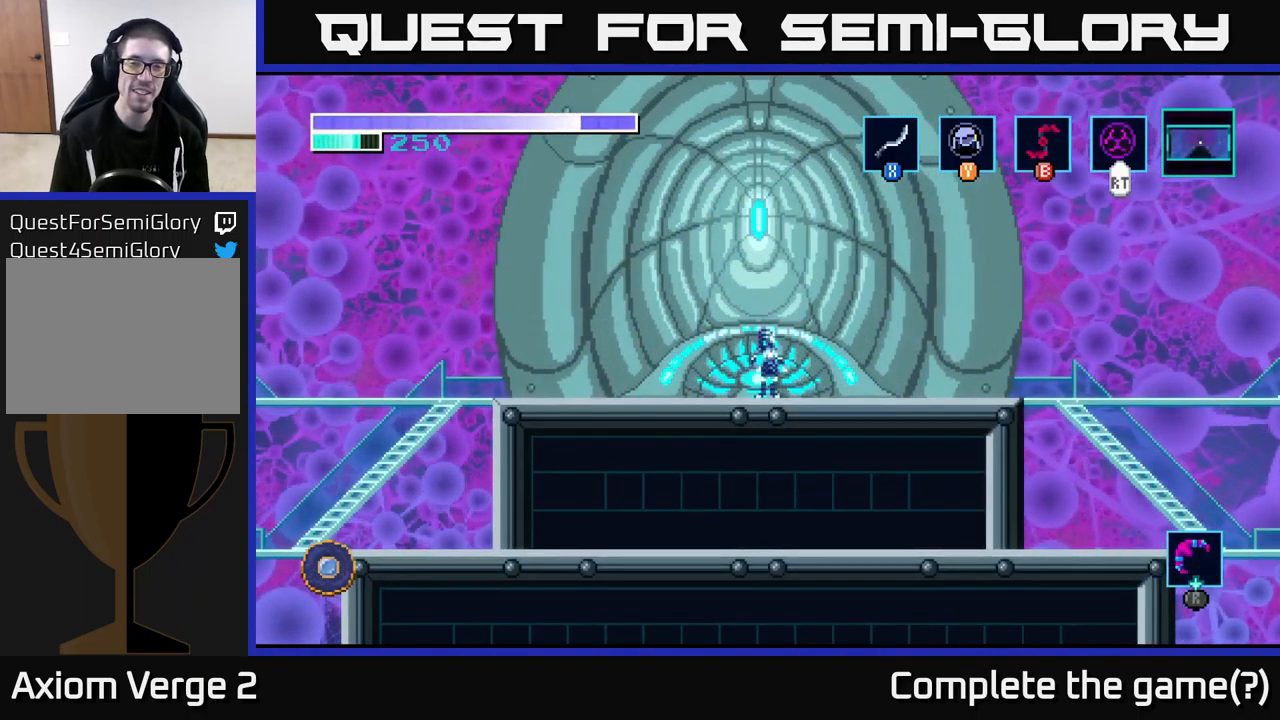
{"buttons": [], "left_stick": "center", "right_stick": "center", "events": [[267, "left_stick", "center"]]}
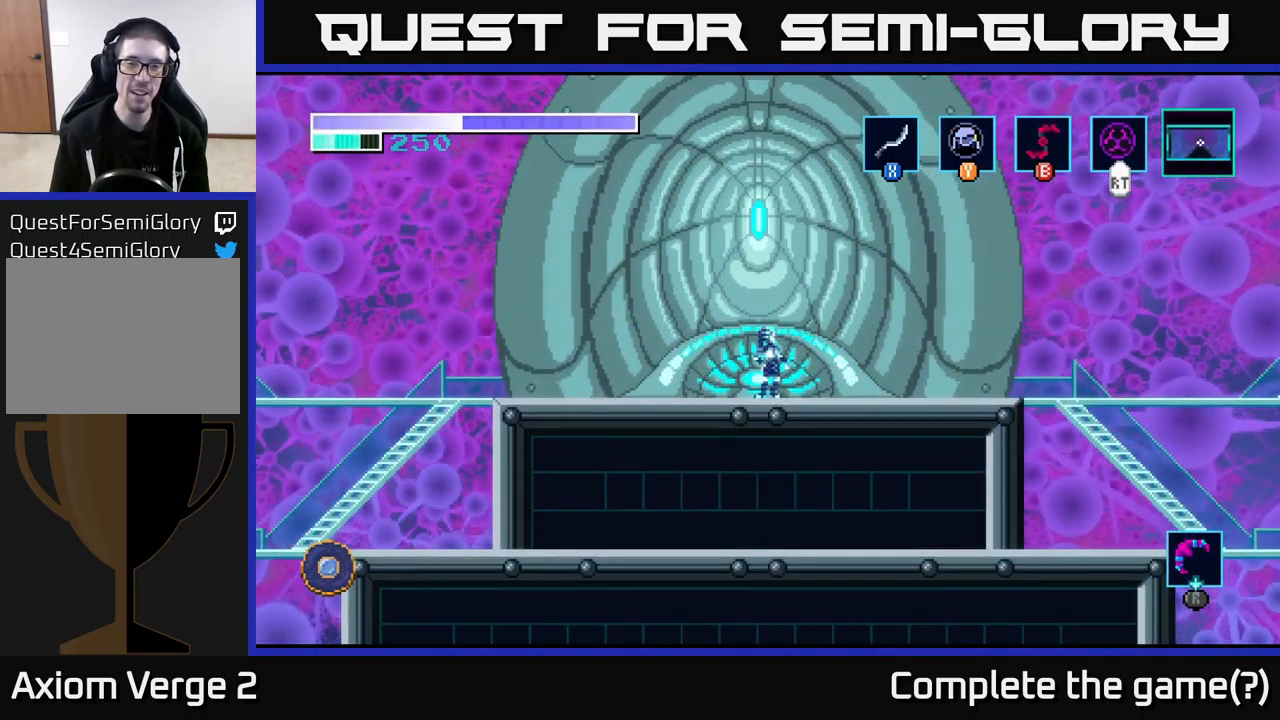
{"buttons": [], "left_stick": "center", "right_stick": "center", "events": []}